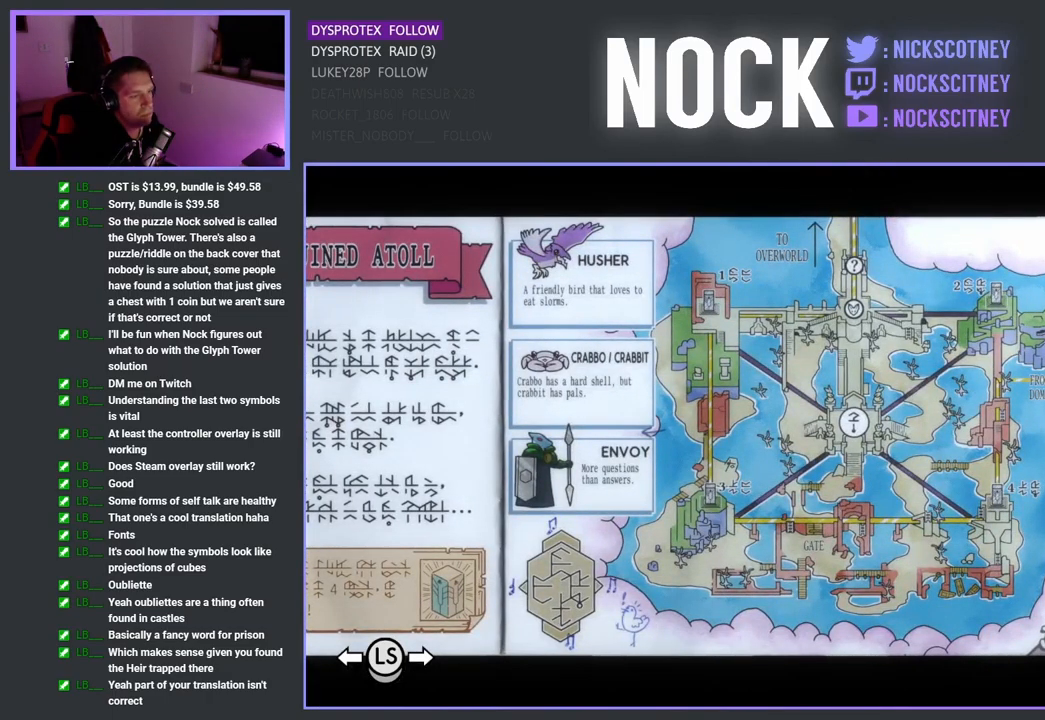
Gameplay with a controller (PlayStation layout); each line is a JSON object with the inputs held at the frame after it. "events" lists button and stick changes between this image and that frame as [ms after this image, input, new state], when the widget could be followed in between.
{"buttons": [], "left_stick": "center", "right_stick": "center", "events": []}
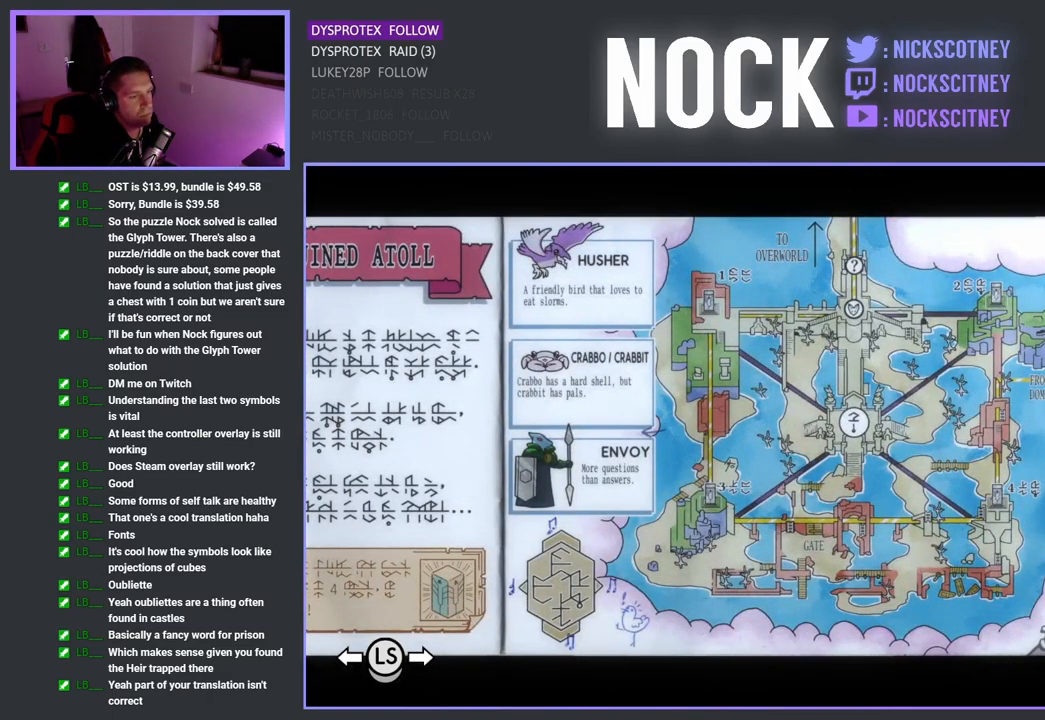
{"buttons": [], "left_stick": "center", "right_stick": "center", "events": []}
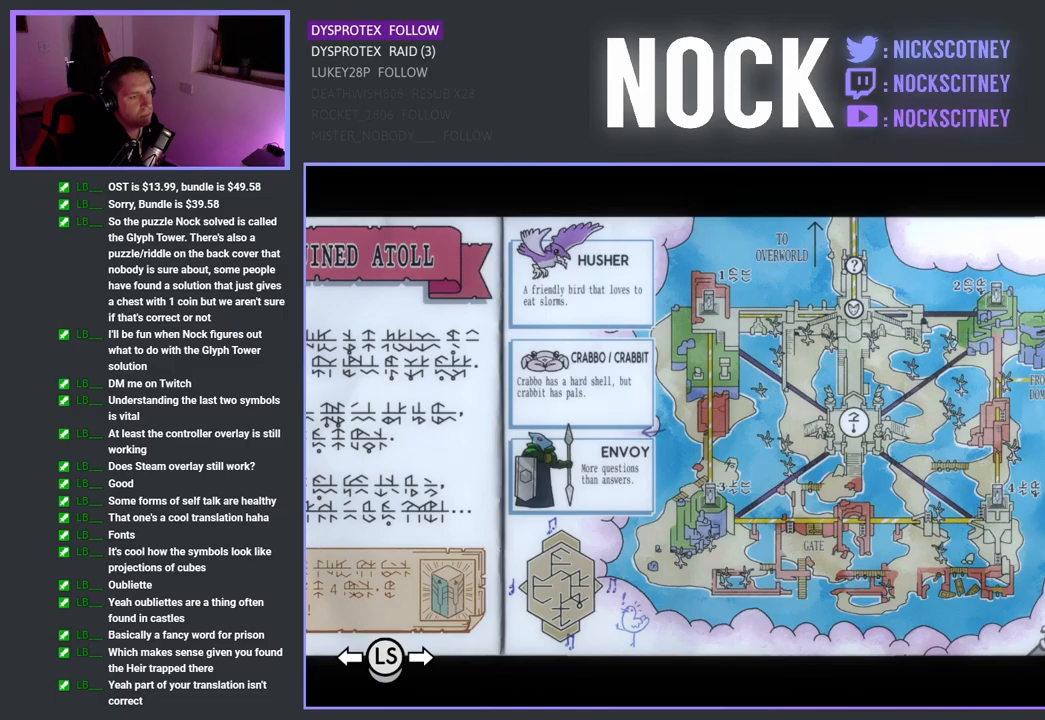
{"buttons": [], "left_stick": "center", "right_stick": "center", "events": []}
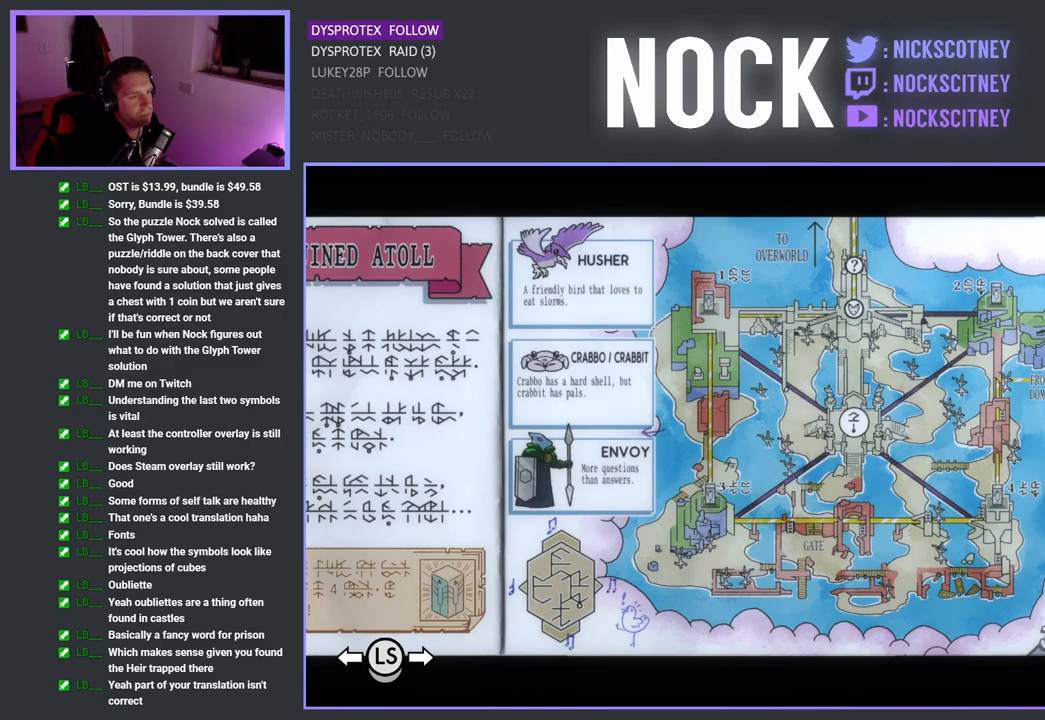
{"buttons": [], "left_stick": "center", "right_stick": "center", "events": []}
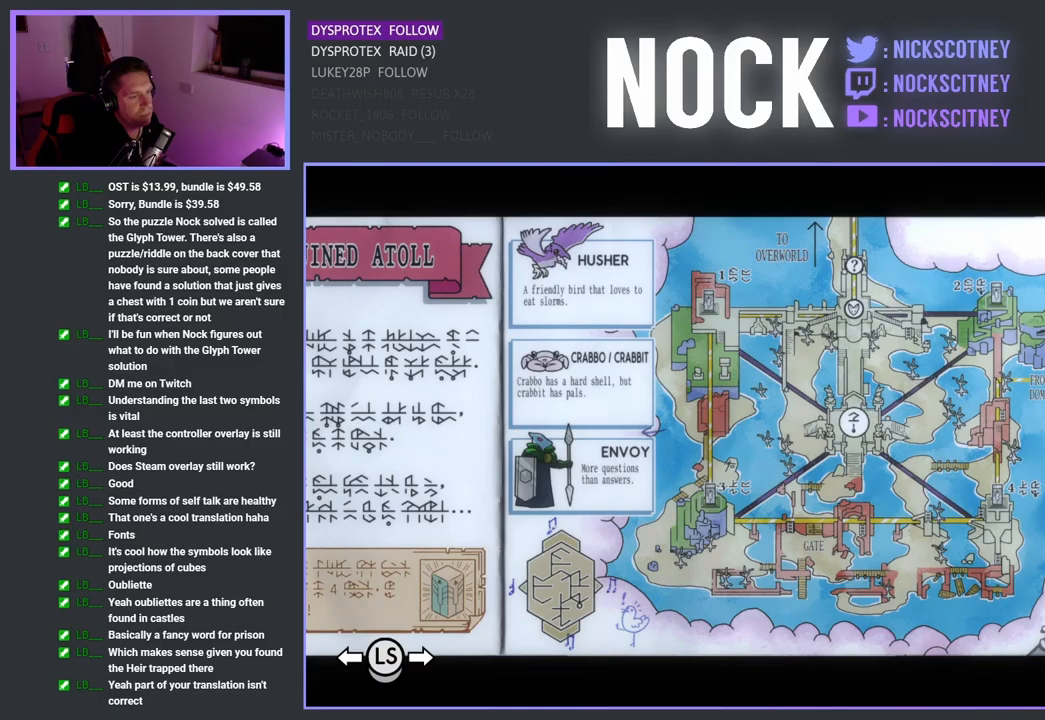
{"buttons": ["CROSS"], "left_stick": "center", "right_stick": "center", "events": [[500, "CROSS", "down"]]}
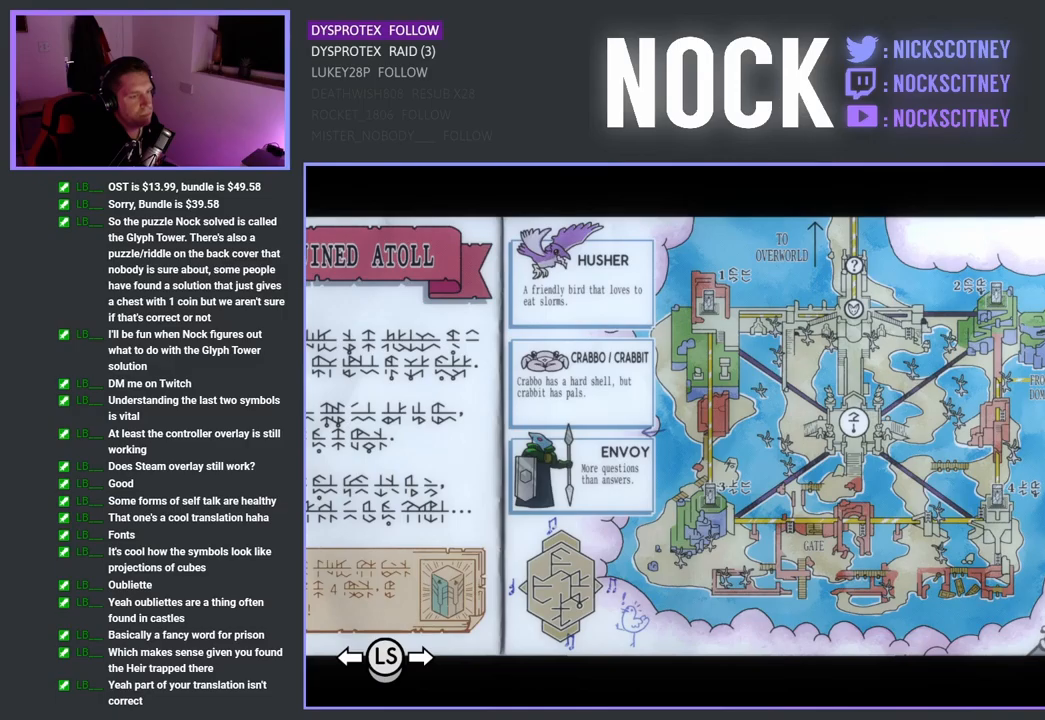
{"buttons": [], "left_stick": "up-right", "right_stick": "center", "events": [[83, "left_stick", "right"], [133, "CROSS", "up"], [400, "left_stick", "up-right"]]}
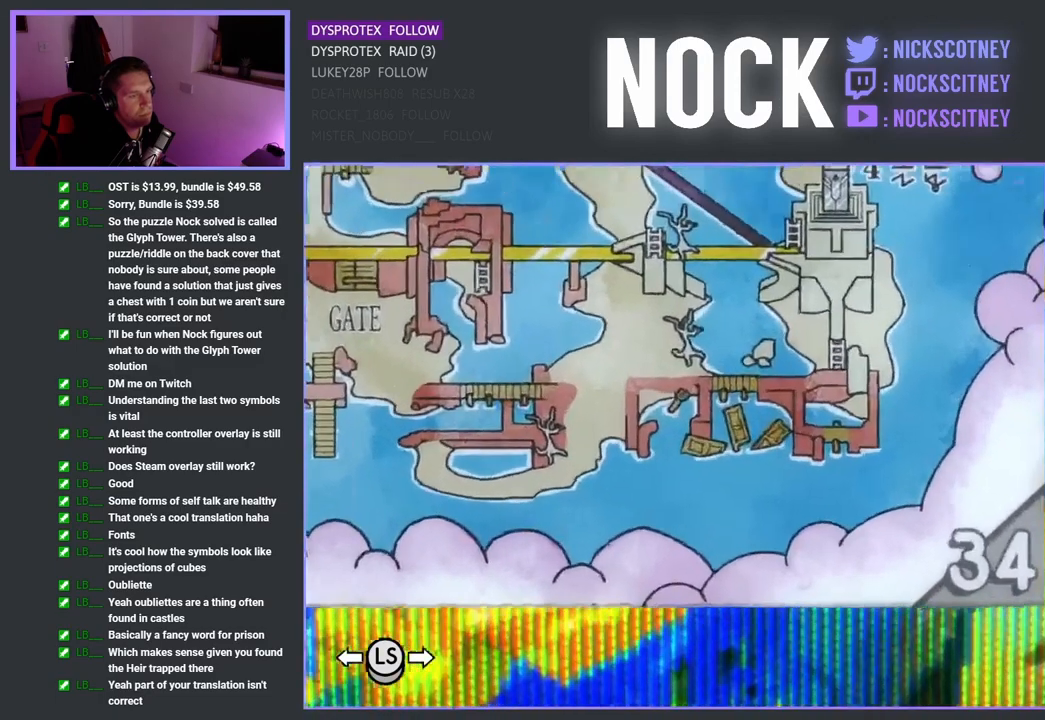
{"buttons": [], "left_stick": "center", "right_stick": "center", "events": [[50, "left_stick", "up"], [250, "left_stick", "center"]]}
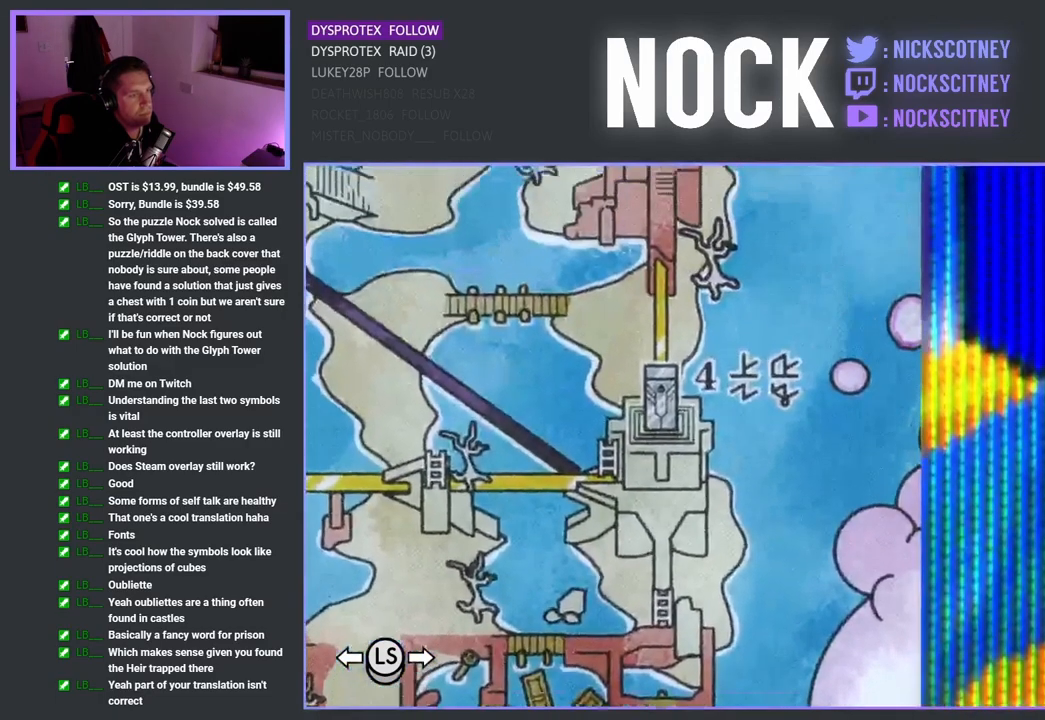
{"buttons": [], "left_stick": "center", "right_stick": "center", "events": []}
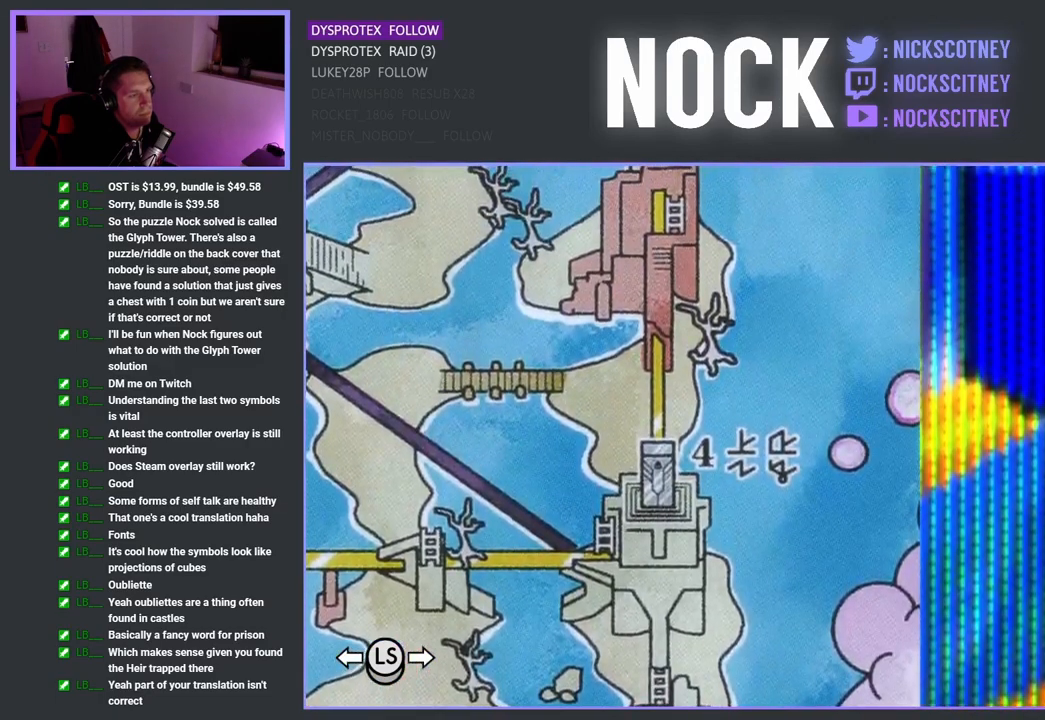
{"buttons": [], "left_stick": "center", "right_stick": "center", "events": []}
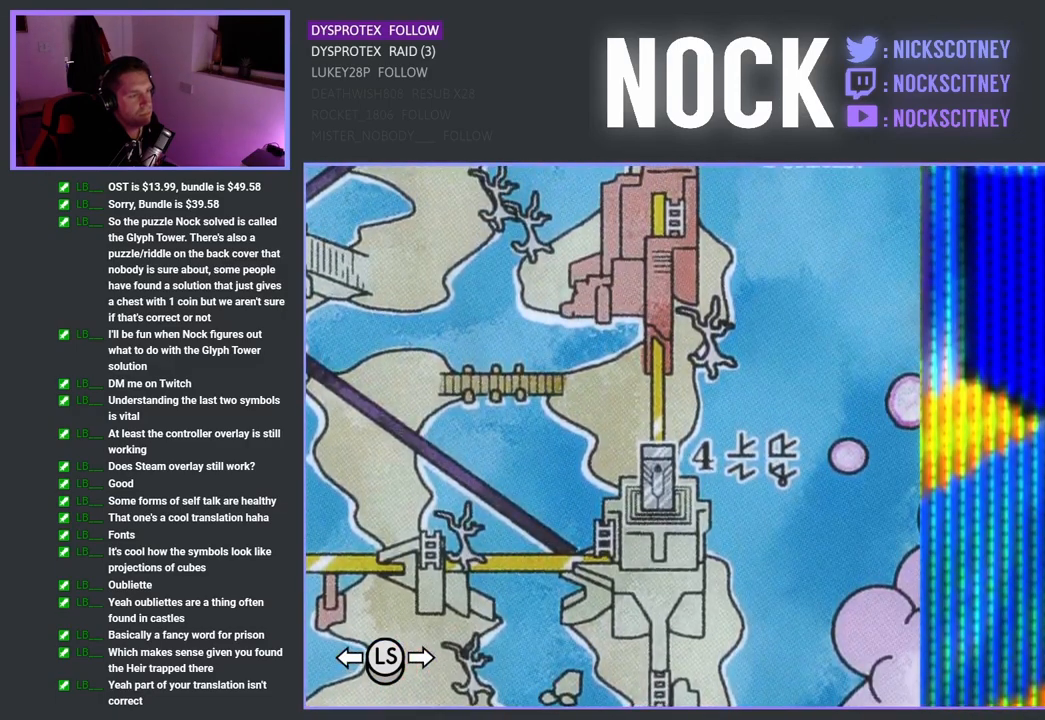
{"buttons": [], "left_stick": "center", "right_stick": "center", "events": []}
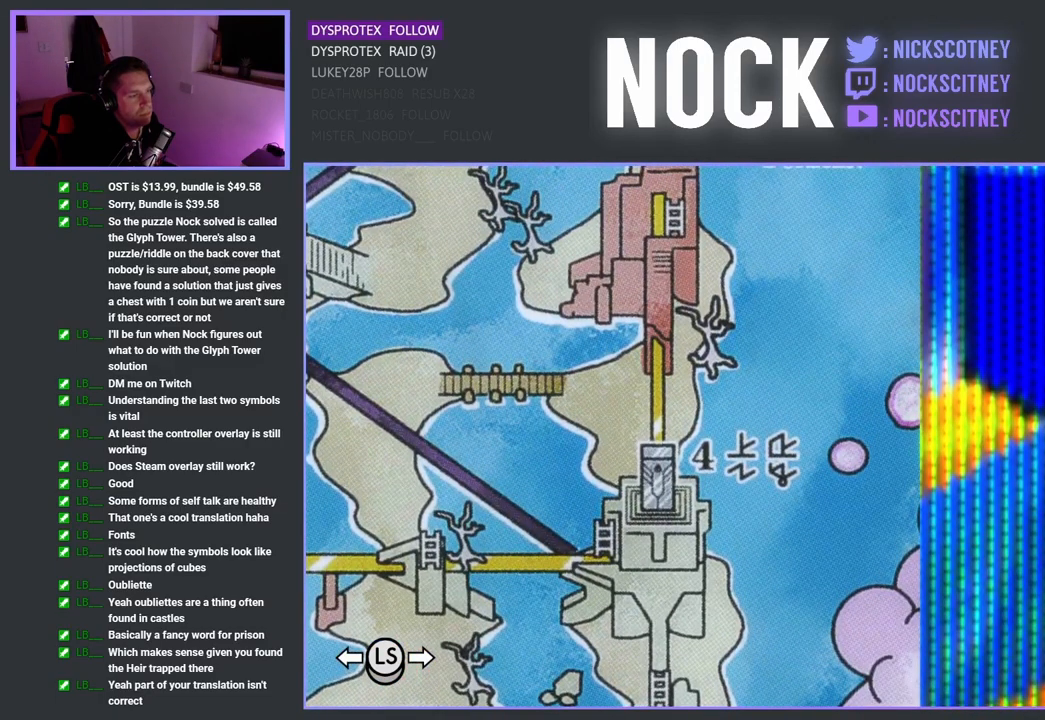
{"buttons": [], "left_stick": "center", "right_stick": "center", "events": []}
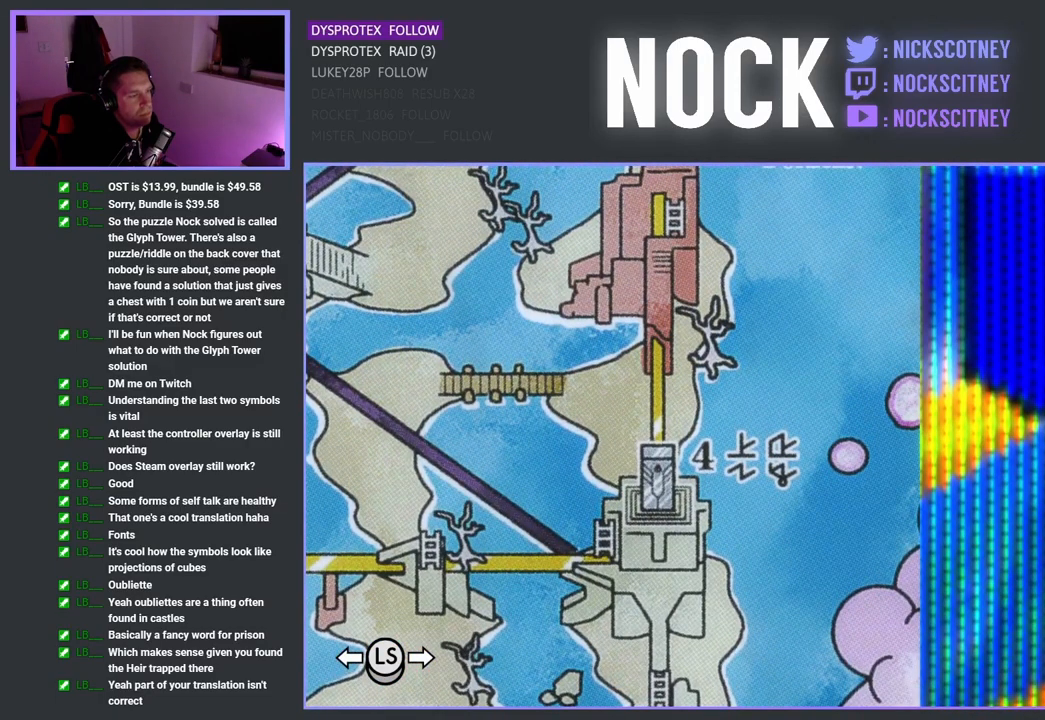
{"buttons": ["CROSS"], "left_stick": "center", "right_stick": "center", "events": [[433, "CROSS", "down"]]}
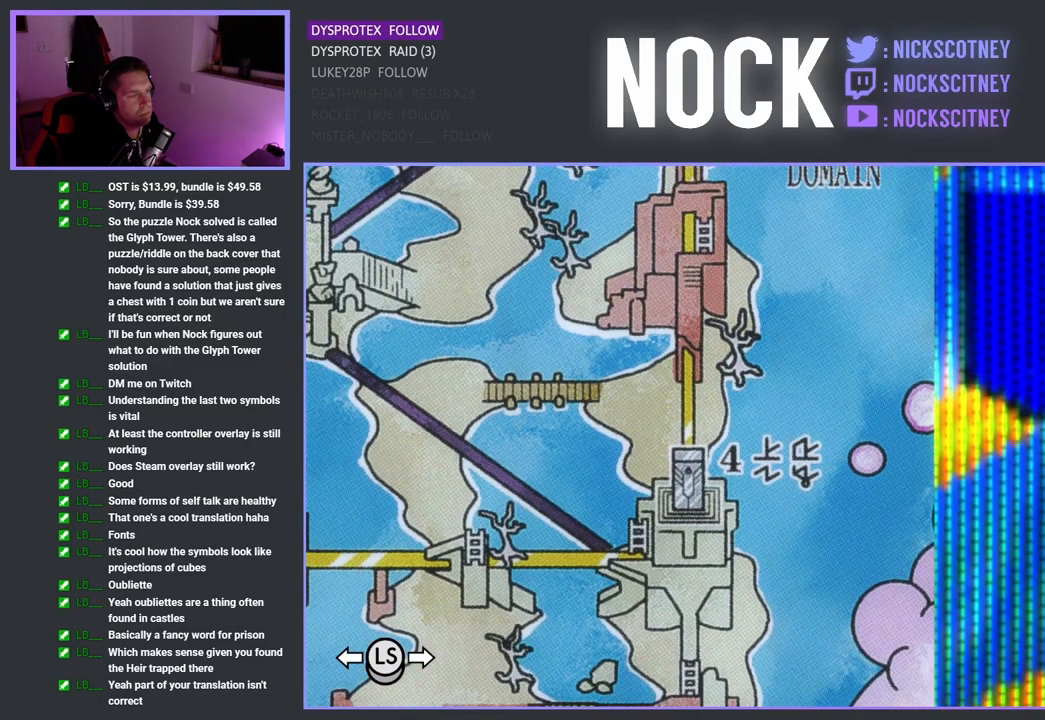
{"buttons": [], "left_stick": "center", "right_stick": "center", "events": [[84, "CROSS", "up"]]}
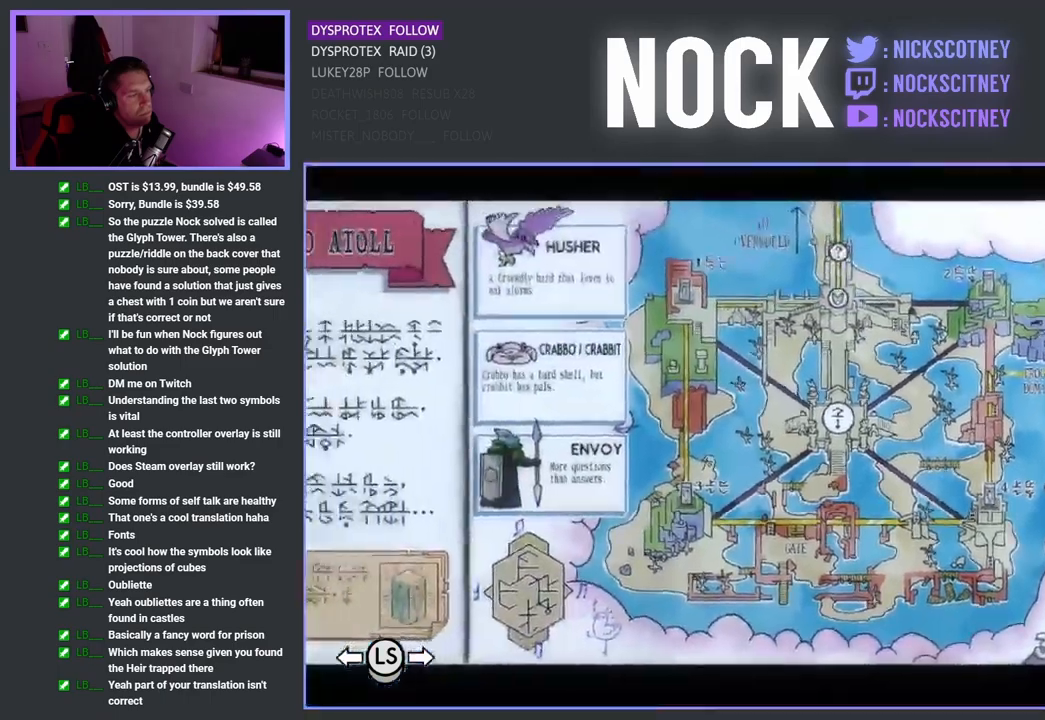
{"buttons": [], "left_stick": "center", "right_stick": "center", "events": [[284, "CIRCLE", "down"], [450, "CIRCLE", "up"]]}
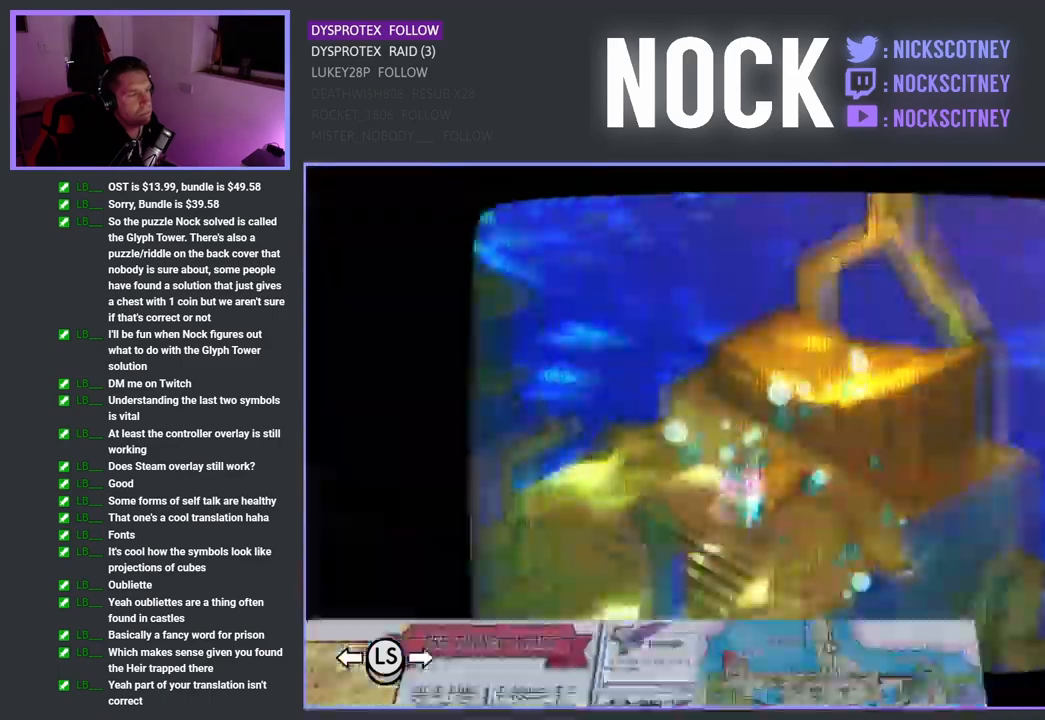
{"buttons": [], "left_stick": "center", "right_stick": "center", "events": []}
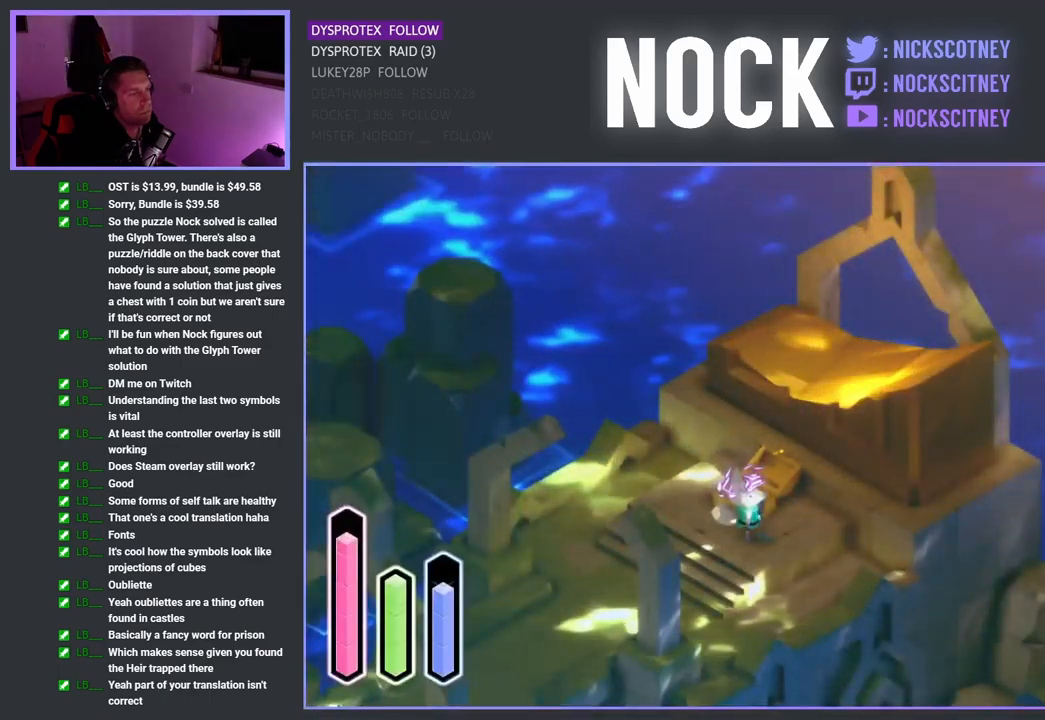
{"buttons": [], "left_stick": "down-left", "right_stick": "center", "events": [[67, "left_stick", "down-left"], [117, "left_stick", "down"], [367, "CROSS", "down"], [367, "left_stick", "down-left"], [417, "CROSS", "up"]]}
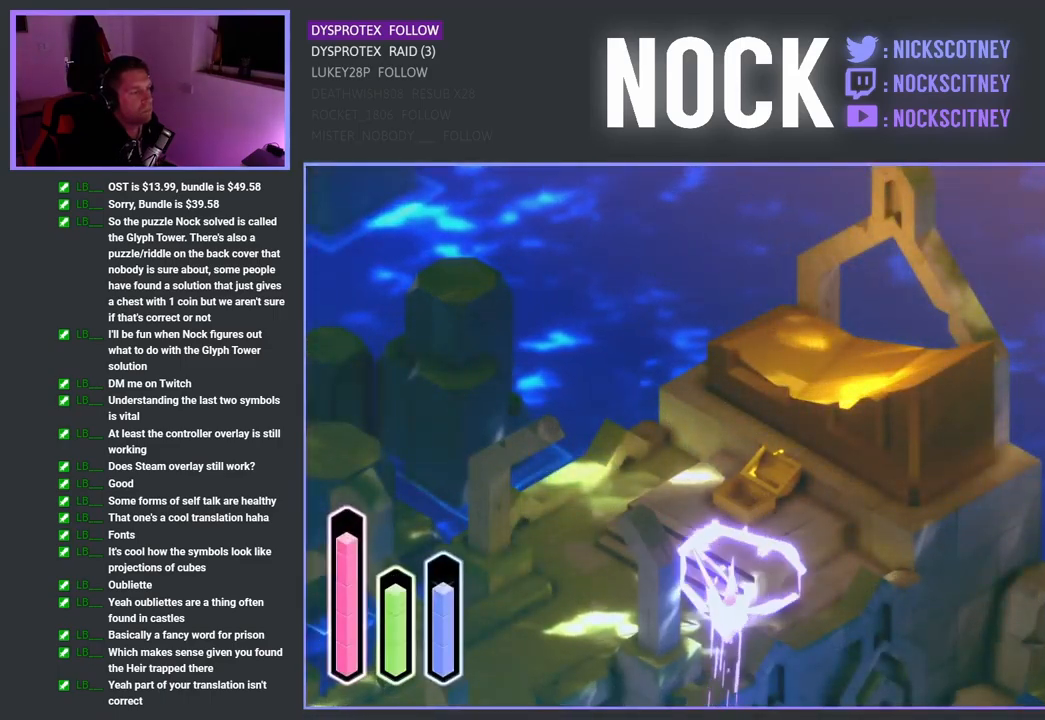
{"buttons": [], "left_stick": "up-left", "right_stick": "center", "events": [[50, "left_stick", "left"], [200, "CROSS", "down"], [300, "left_stick", "up-left"], [317, "CROSS", "up"]]}
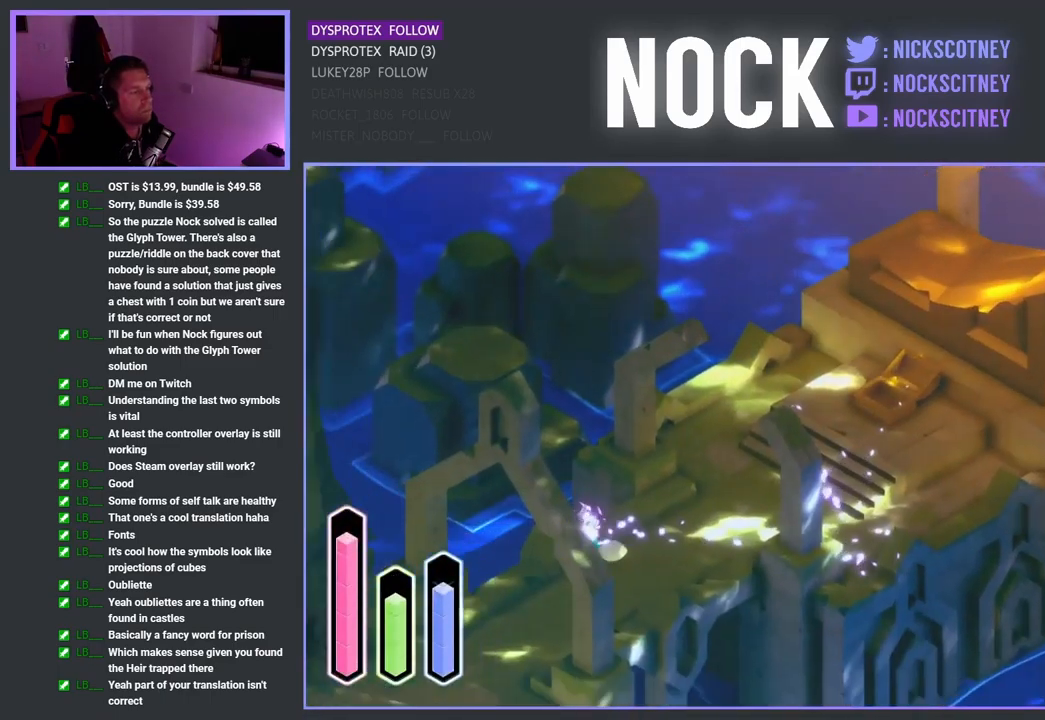
{"buttons": ["CROSS"], "left_stick": "down-left", "right_stick": "center", "events": [[84, "left_stick", "down-left"], [184, "CROSS", "down"], [334, "CROSS", "up"], [450, "CROSS", "down"]]}
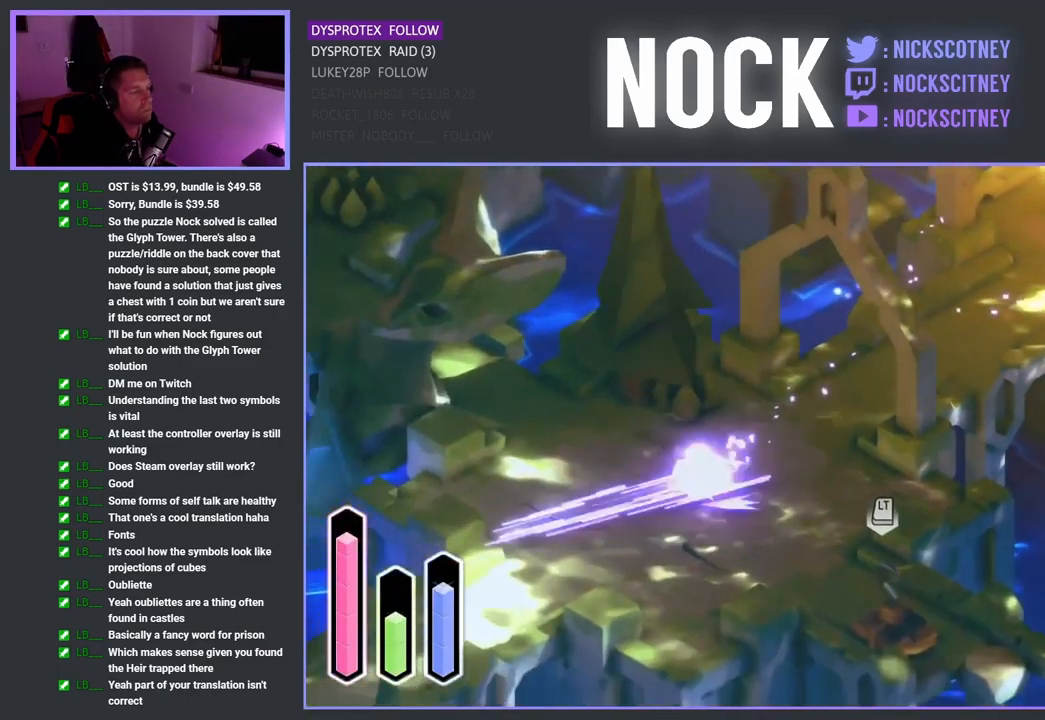
{"buttons": [], "left_stick": "down-left", "right_stick": "center", "events": [[50, "CROSS", "up"]]}
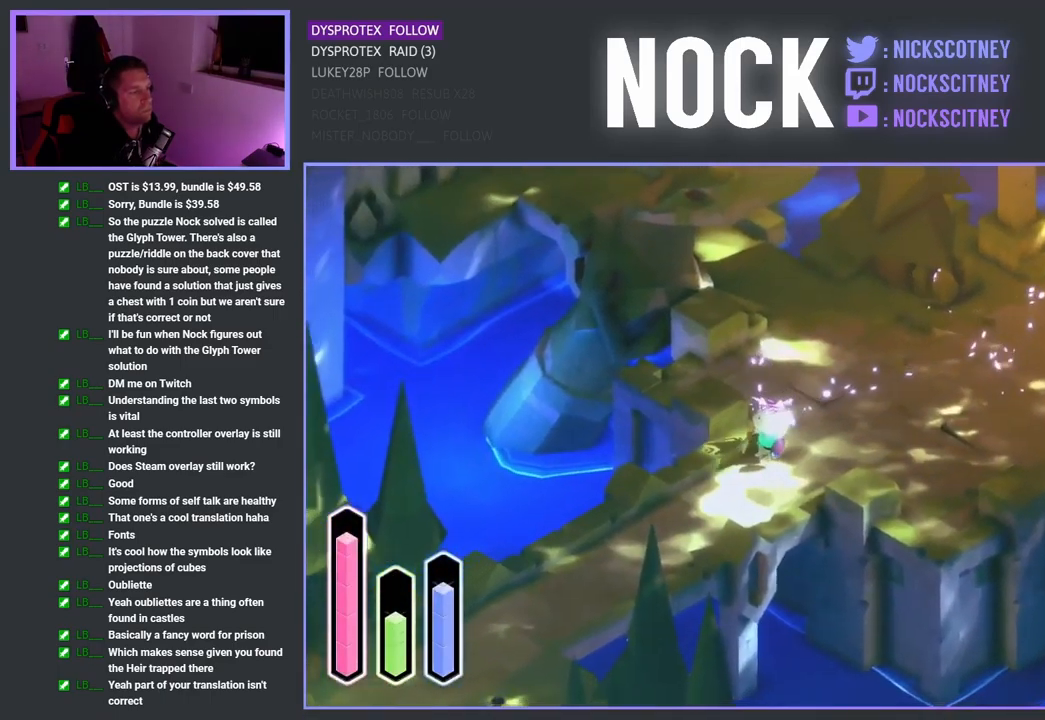
{"buttons": [], "left_stick": "down-left", "right_stick": "center", "events": [[184, "CROSS", "down"], [334, "CROSS", "up"]]}
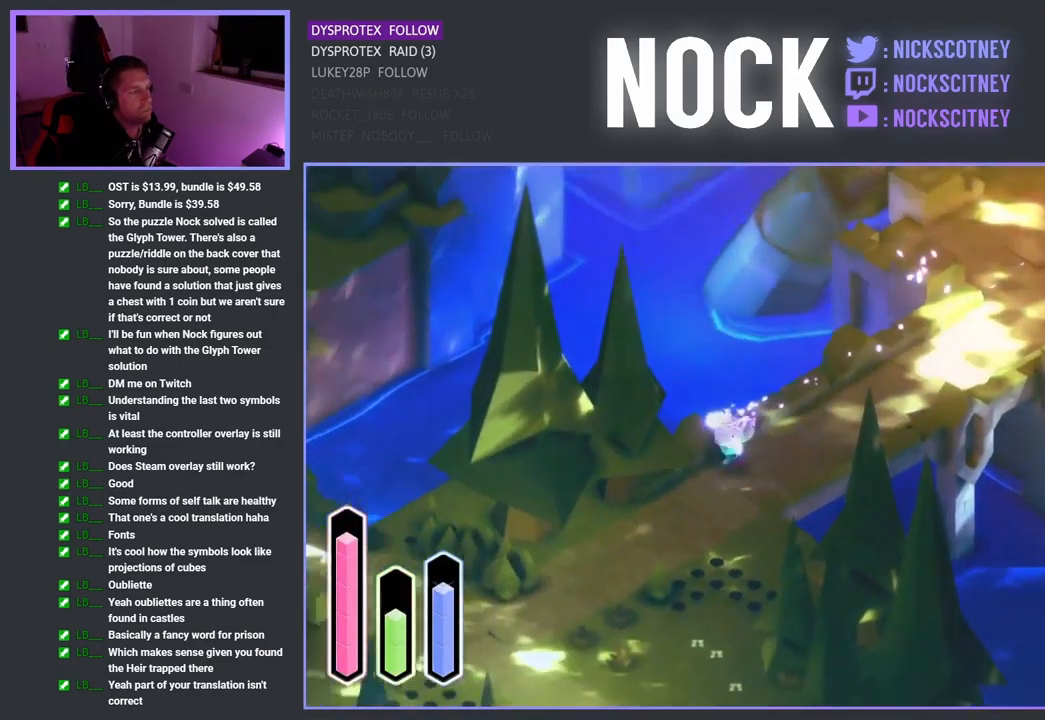
{"buttons": [], "left_stick": "left", "right_stick": "center", "events": [[50, "CROSS", "down"], [200, "CROSS", "up"], [350, "left_stick", "left"]]}
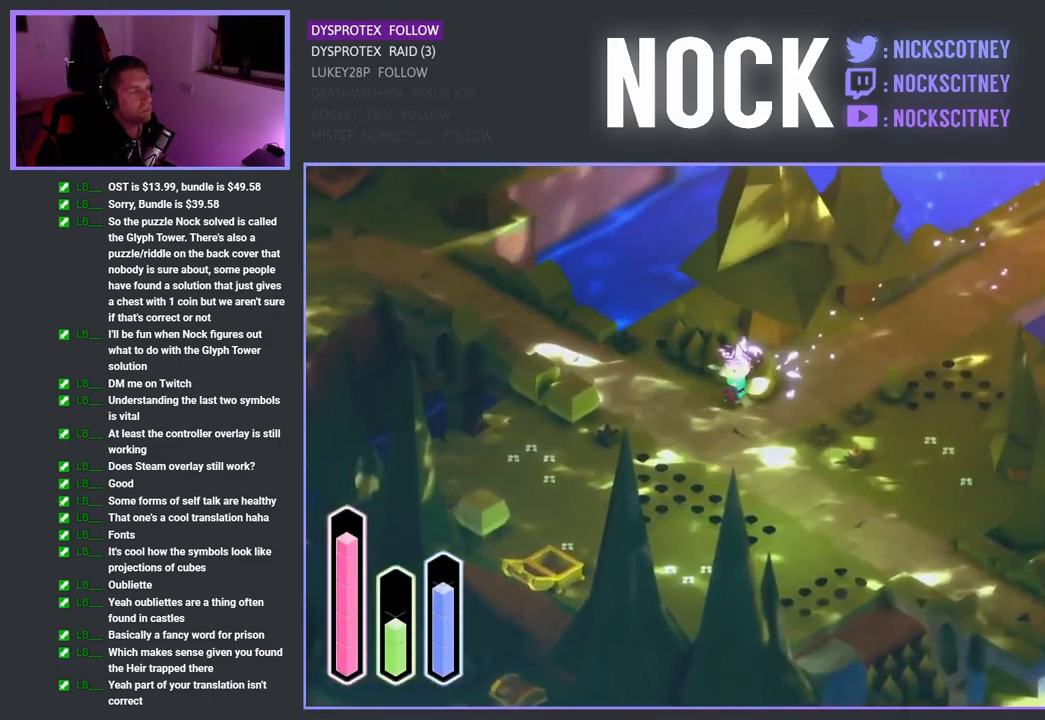
{"buttons": ["CROSS"], "left_stick": "left", "right_stick": "center", "events": [[34, "CROSS", "down"], [234, "CROSS", "up"], [384, "CROSS", "down"]]}
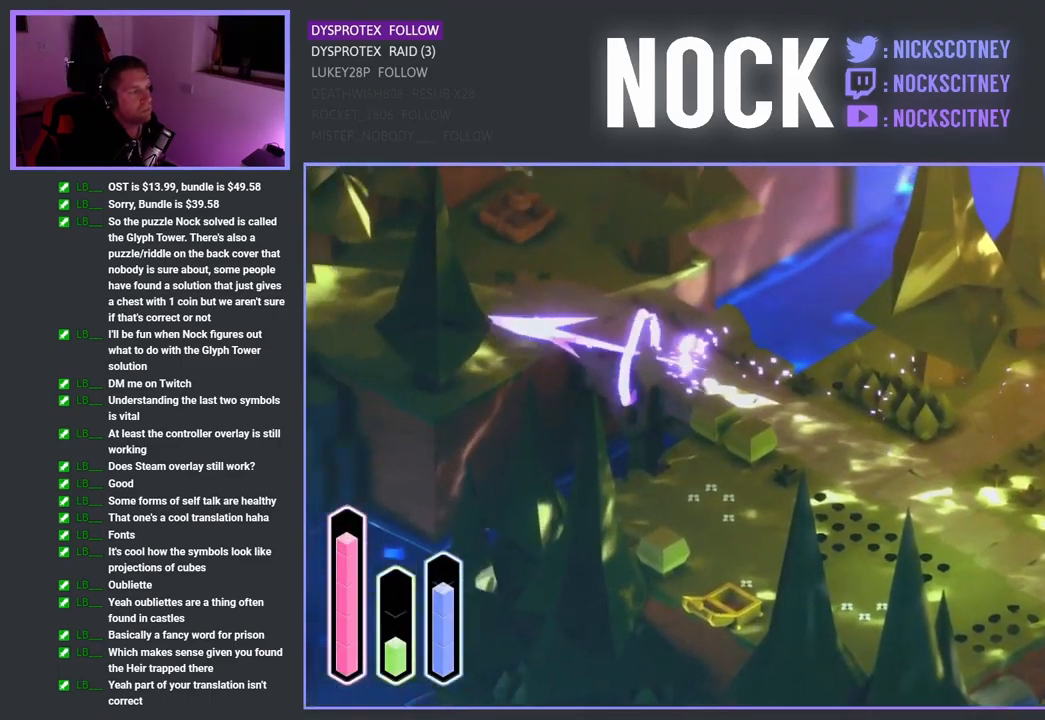
{"buttons": [], "left_stick": "left", "right_stick": "center", "events": [[34, "CROSS", "up"]]}
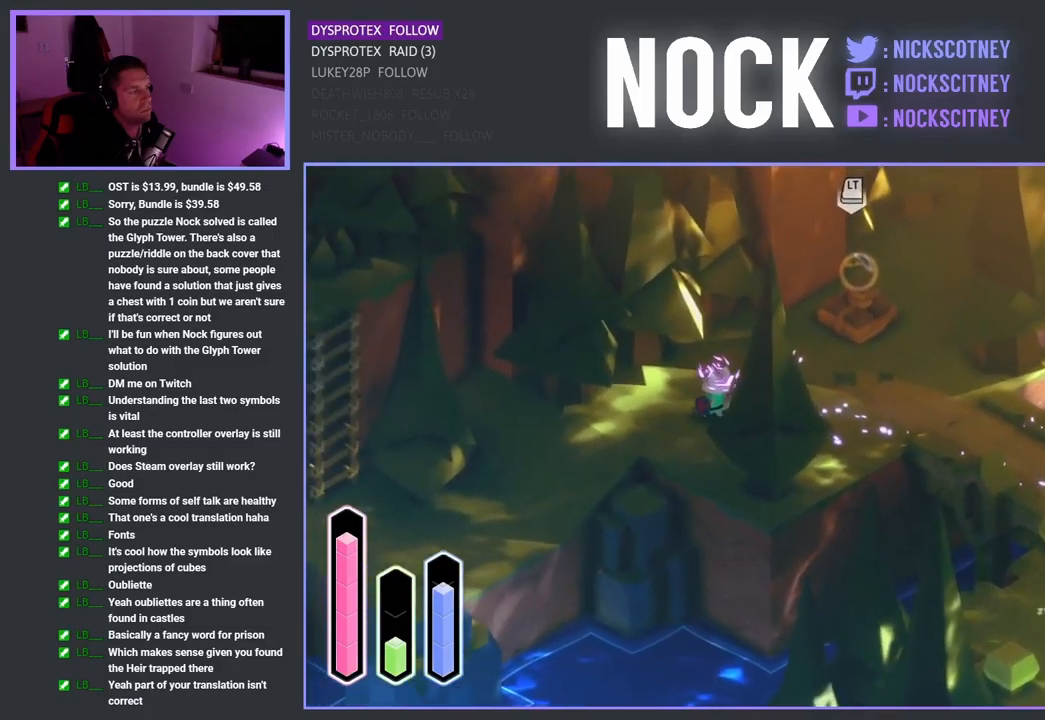
{"buttons": [], "left_stick": "down-left", "right_stick": "center", "events": [[33, "CROSS", "down"], [100, "left_stick", "down-left"], [183, "CROSS", "up"]]}
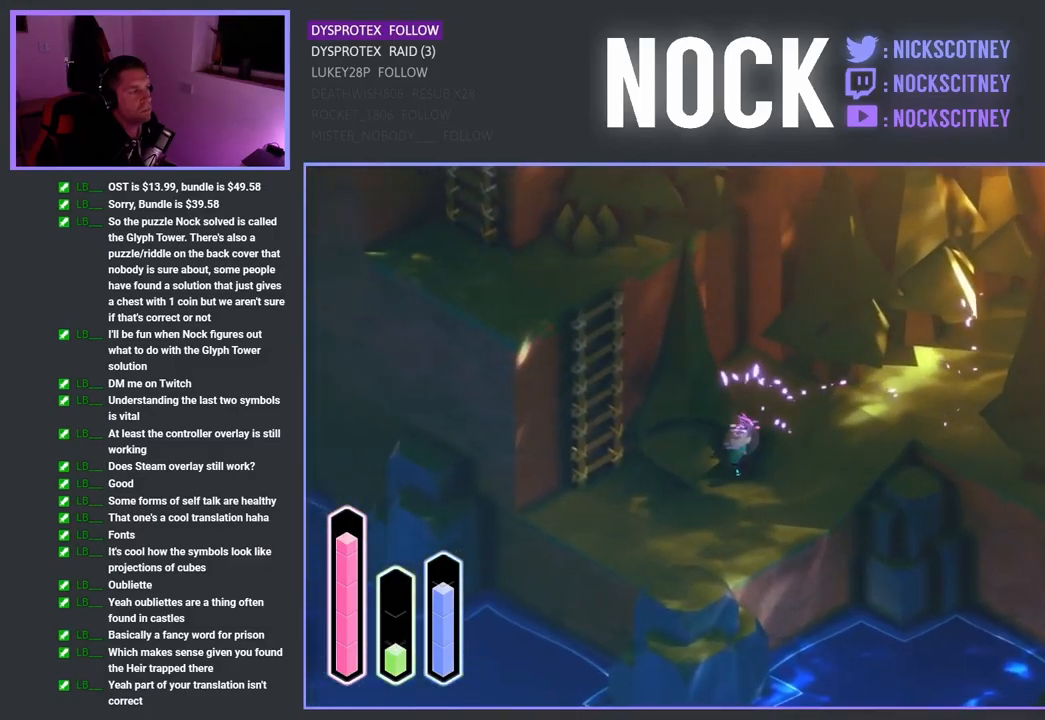
{"buttons": [], "left_stick": "up-left", "right_stick": "center", "events": [[217, "left_stick", "left"], [367, "left_stick", "up-left"]]}
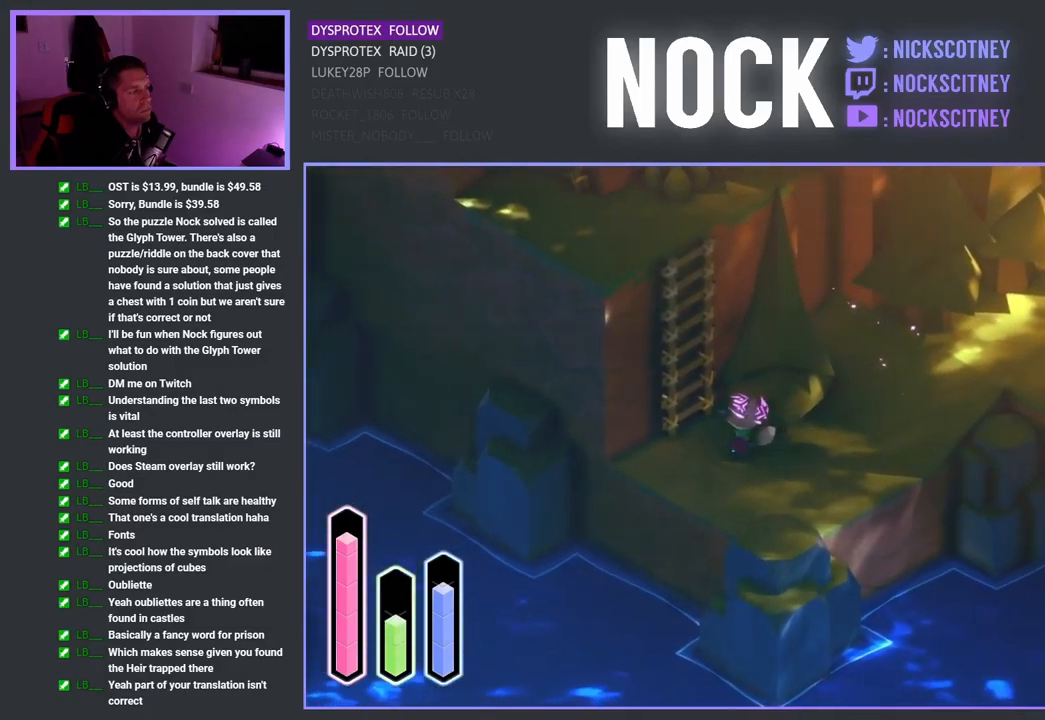
{"buttons": [], "left_stick": "up-left", "right_stick": "center", "events": [[83, "CROSS", "down"], [183, "CROSS", "up"]]}
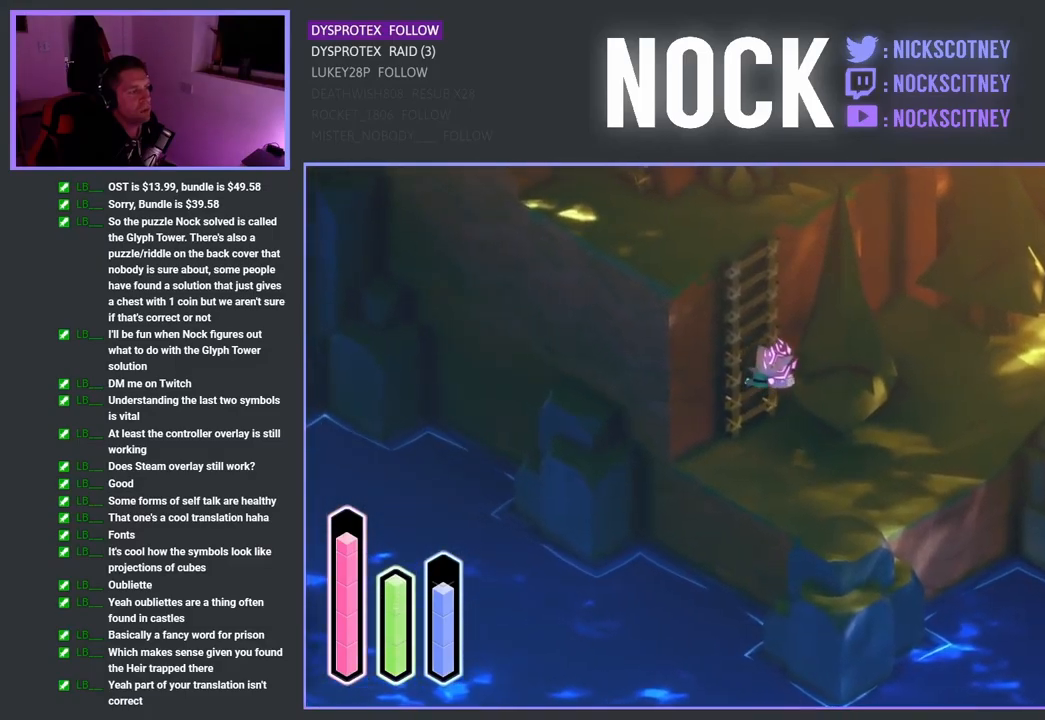
{"buttons": [], "left_stick": "up-left", "right_stick": "center", "events": []}
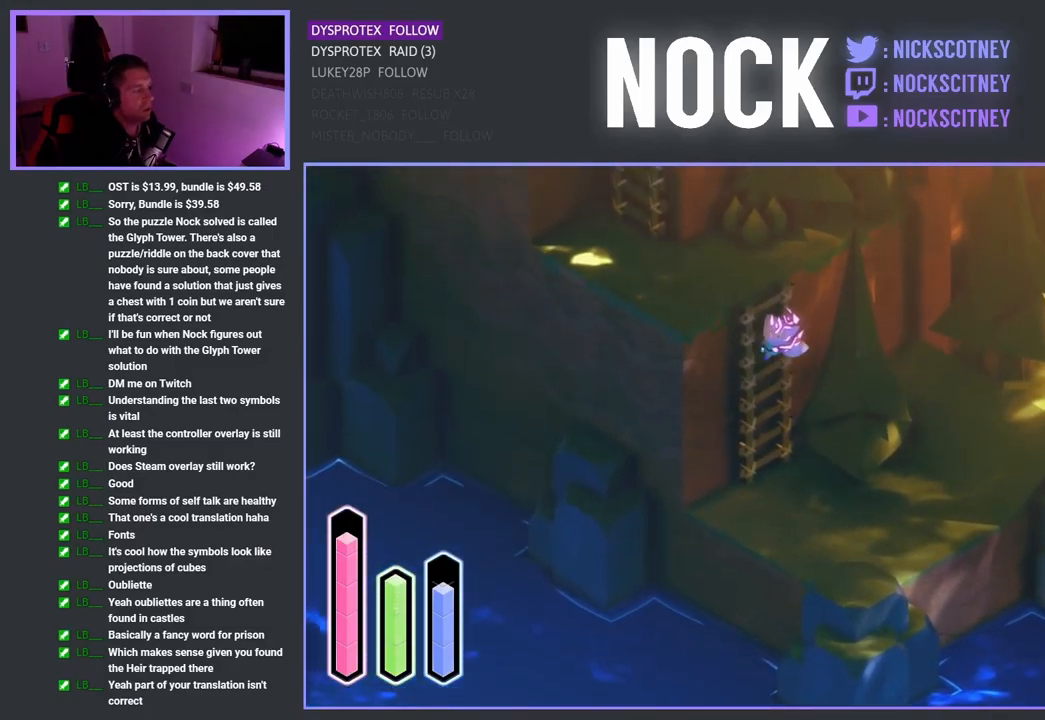
{"buttons": [], "left_stick": "up-left", "right_stick": "center", "events": []}